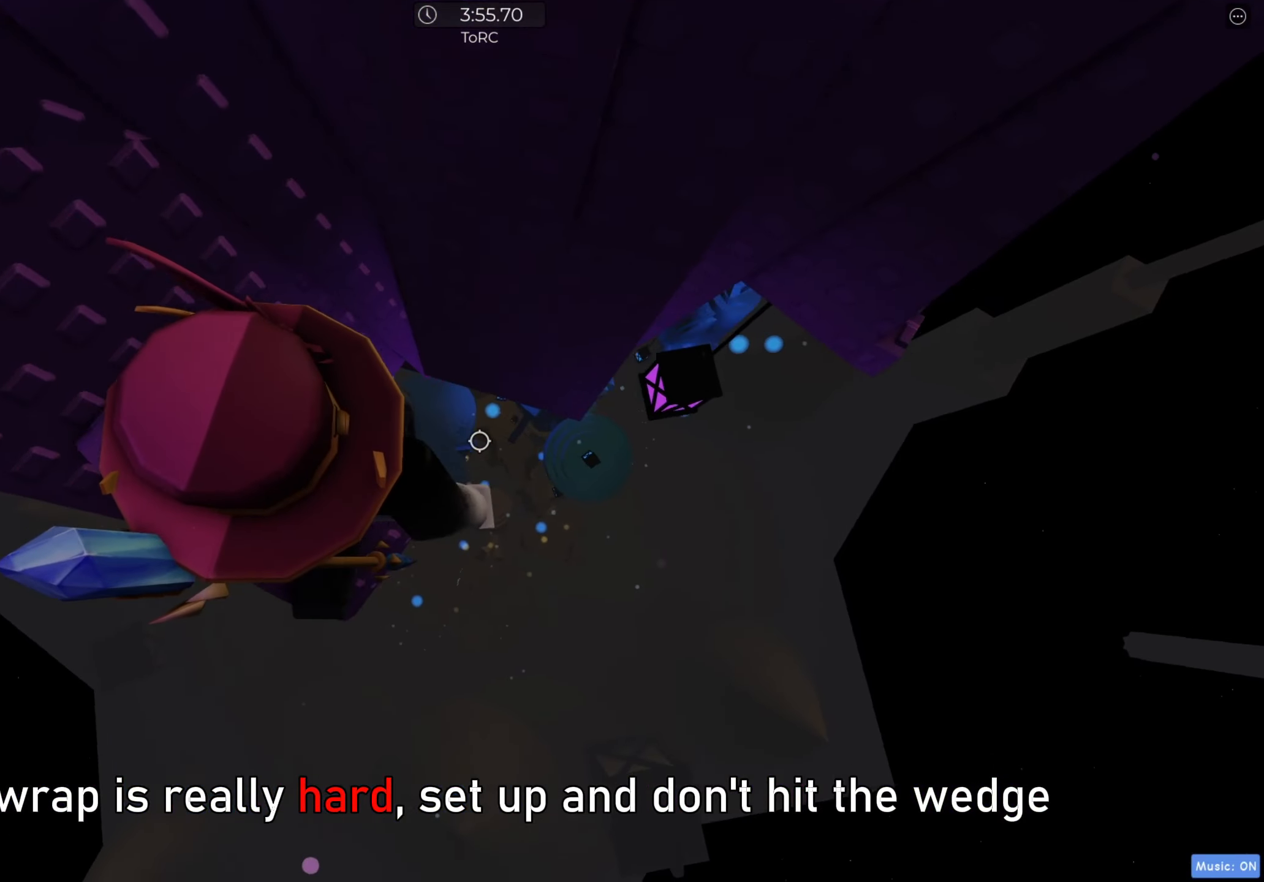
Gameplay with keyboard; each line is a JSON object with the keys held at the frame after it. "events" lists presses ("down") and releases ("up") of "a", "ctrl", "d", "e", "f", "q", "r", "s", "shift", "space", "tab" and "w" between this image and that frame as [ms after this image, input, new state], when the widget could be followed in between. No other keys are recorded. Mouse input is not recorded.
{"keys": ["d"], "events": [[67, "d", "down"], [233, "space", "down"], [317, "space", "up"]]}
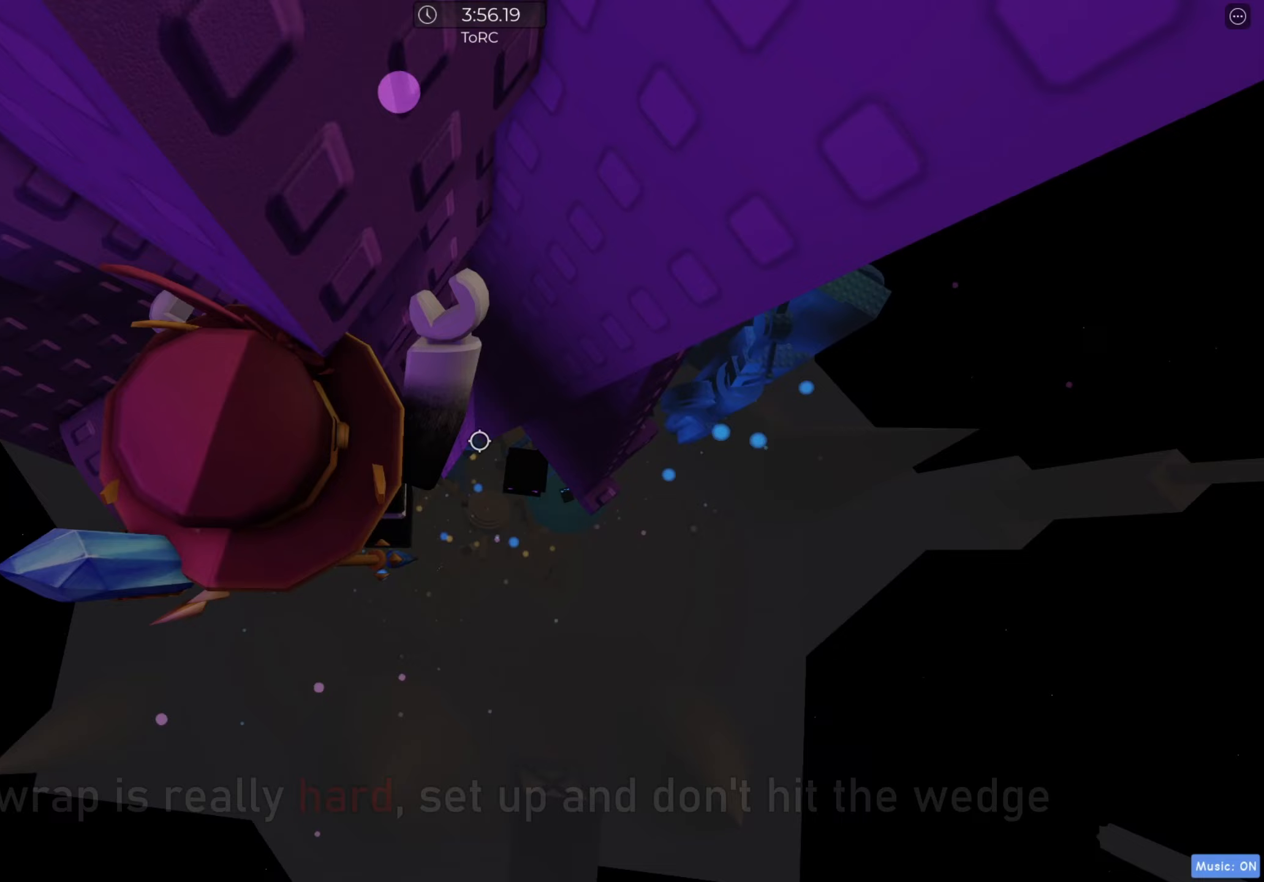
{"keys": ["s"], "events": [[183, "w", "down"], [400, "d", "up"], [400, "w", "up"], [500, "s", "down"]]}
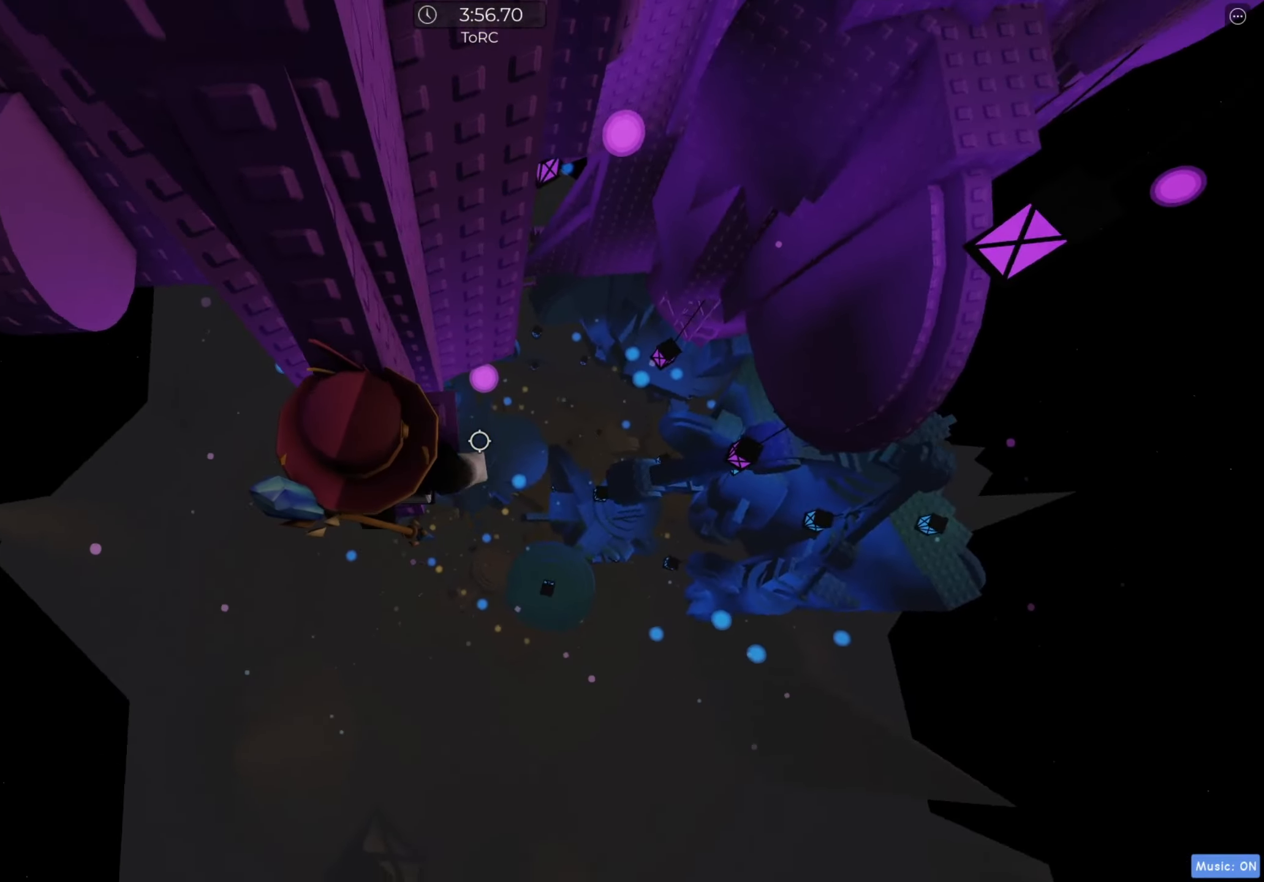
{"keys": ["d", "w"], "events": [[67, "space", "down"], [150, "s", "up"], [167, "space", "up"], [300, "d", "down"], [317, "w", "down"]]}
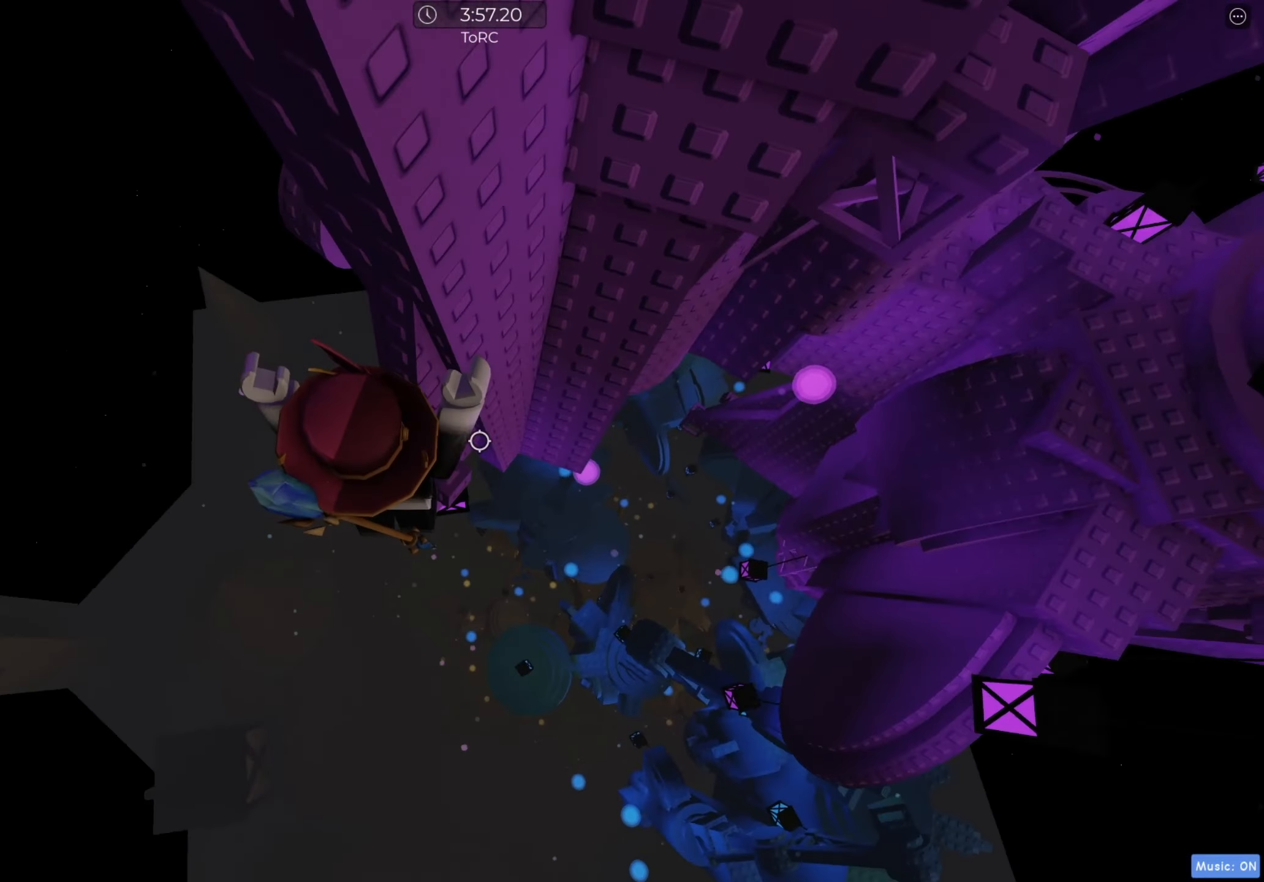
{"keys": ["d"], "events": [[100, "d", "up"], [100, "w", "up"], [200, "d", "down"], [333, "space", "down"], [400, "space", "up"]]}
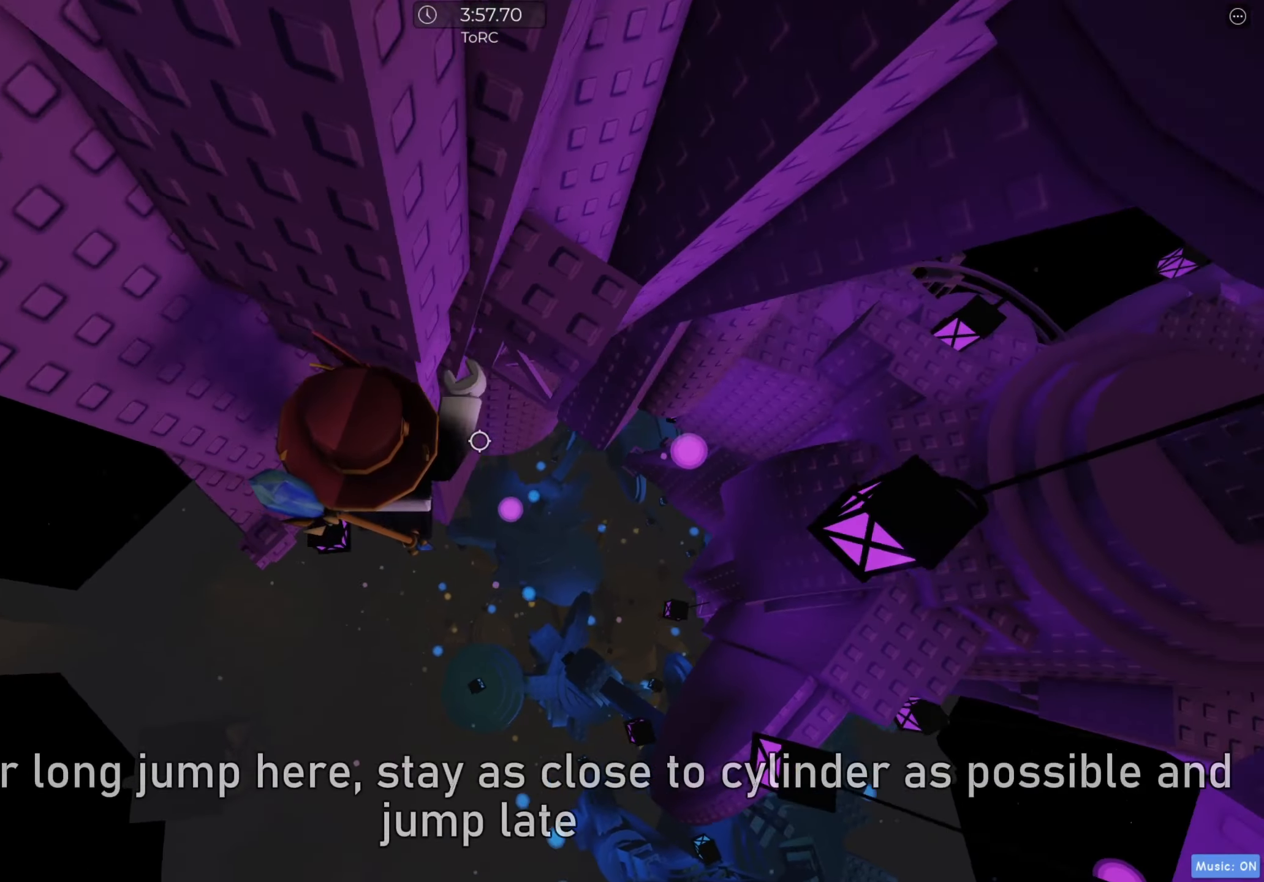
{"keys": ["w"], "events": [[50, "w", "down"], [150, "d", "up"], [400, "d", "down"], [500, "d", "up"]]}
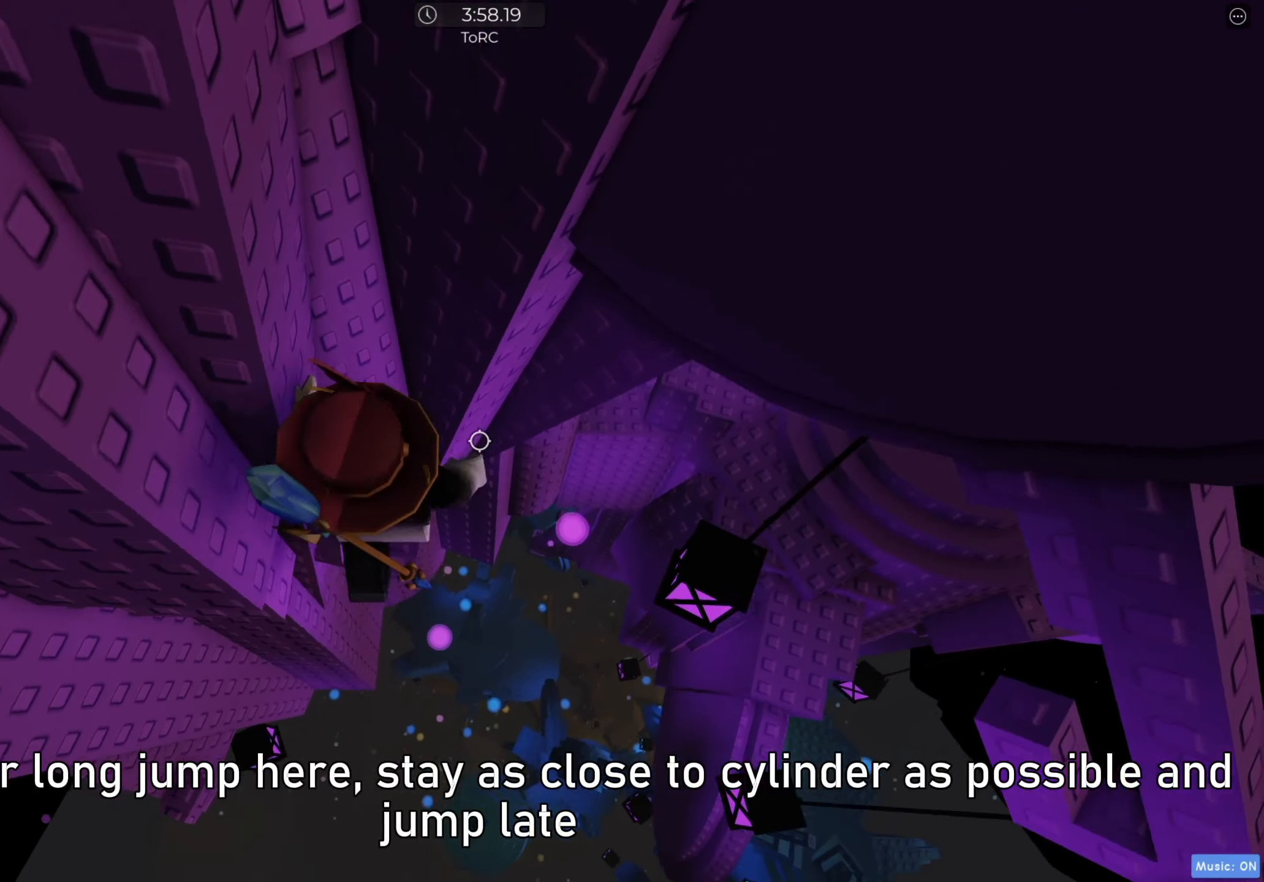
{"keys": [], "events": [[33, "w", "up"], [383, "d", "down"], [400, "d", "up"]]}
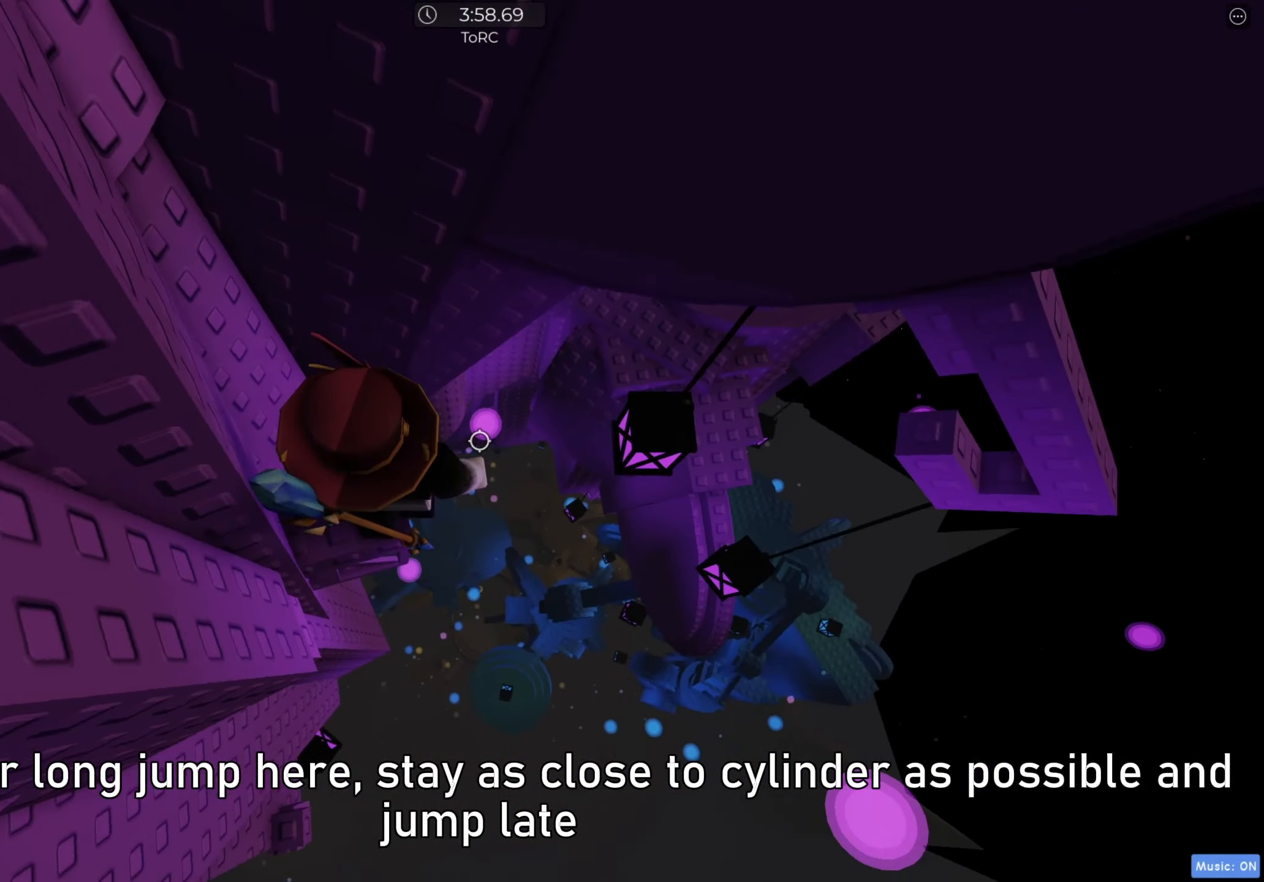
{"keys": ["d"], "events": [[100, "shift", "down"], [200, "d", "down"], [217, "shift", "up"], [333, "space", "down"], [417, "space", "up"]]}
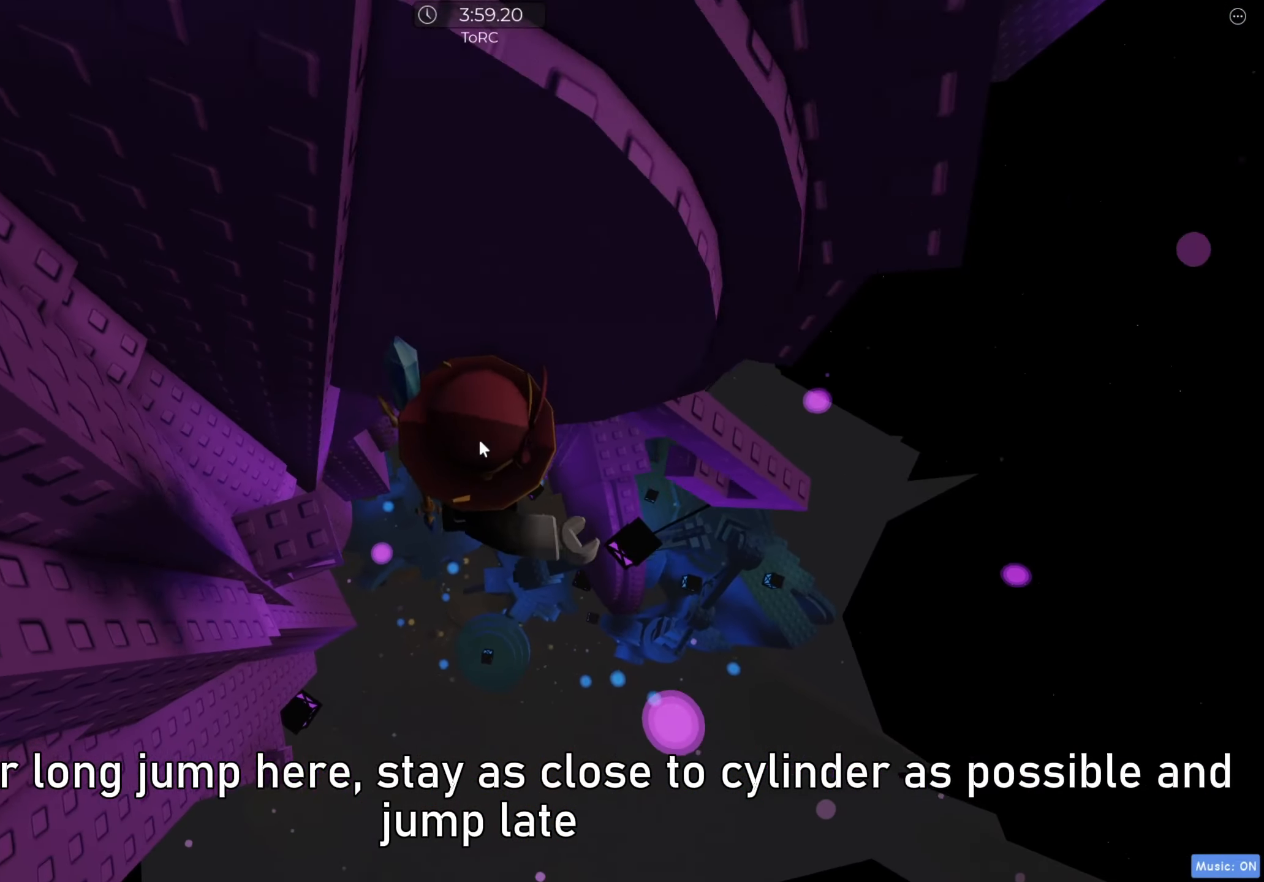
{"keys": ["d", "w"], "events": [[50, "shift", "down"], [183, "shift", "up"], [250, "w", "down"]]}
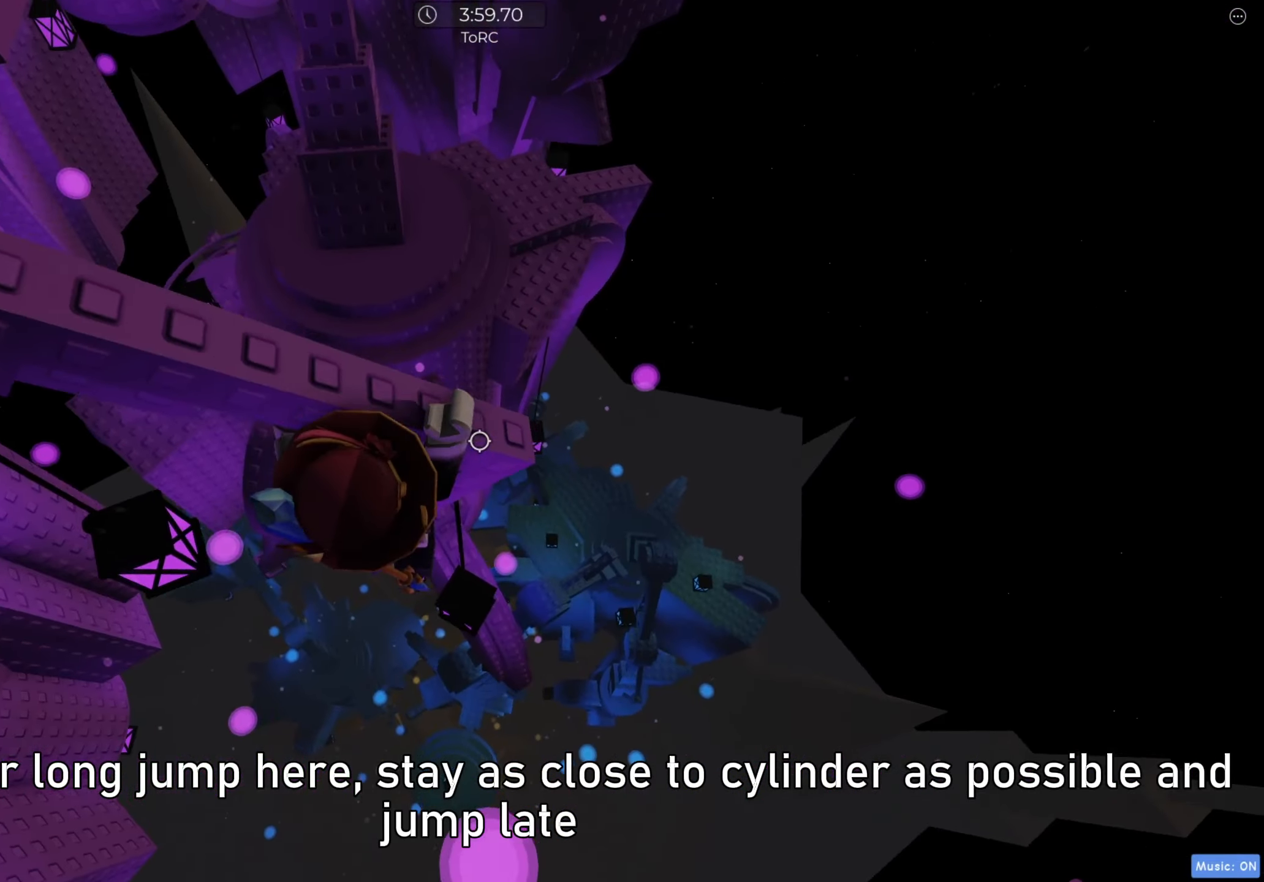
{"keys": [], "events": [[100, "d", "up"], [333, "w", "up"], [450, "w", "down"], [483, "w", "up"]]}
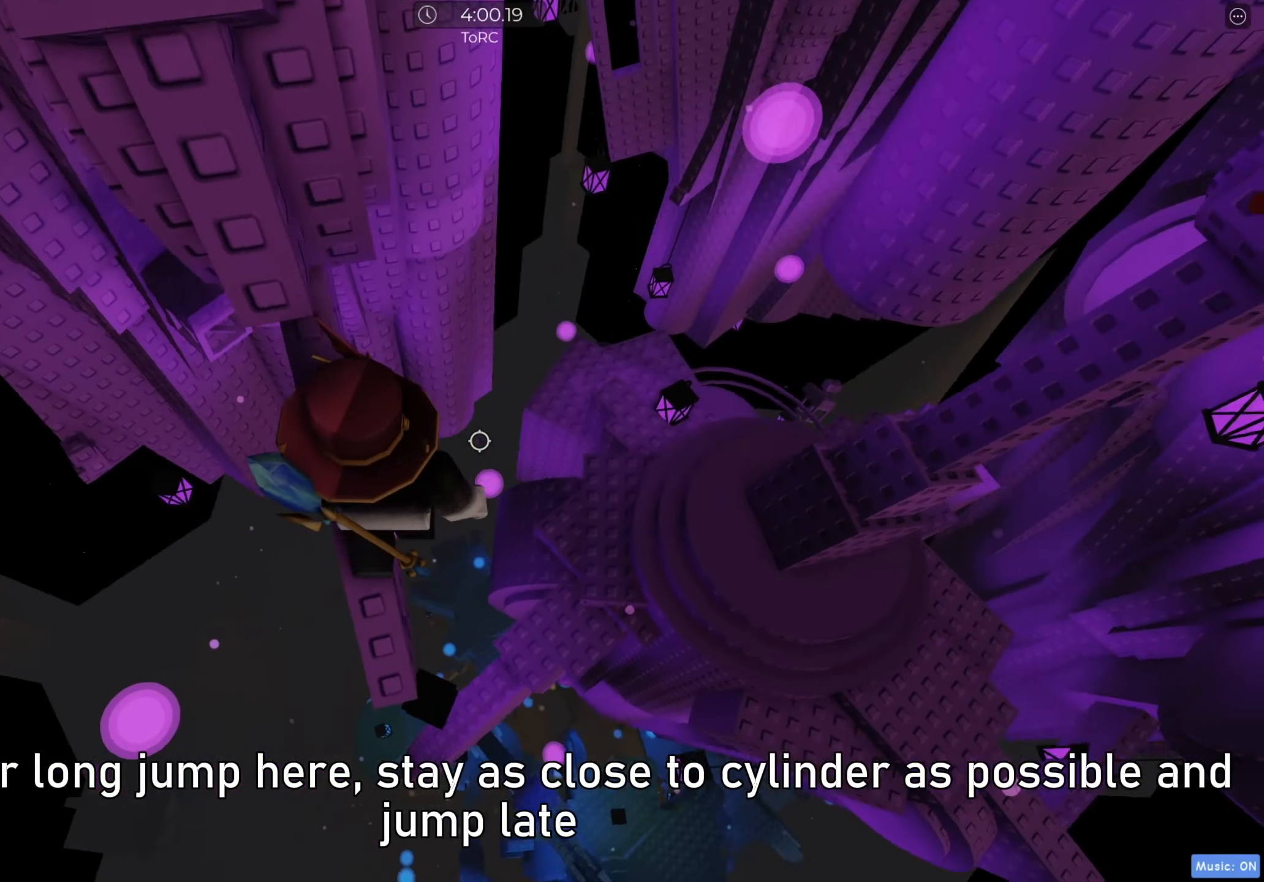
{"keys": ["w"], "events": [[150, "s", "down"], [200, "s", "up"], [250, "space", "down"], [317, "w", "down"], [350, "space", "up"]]}
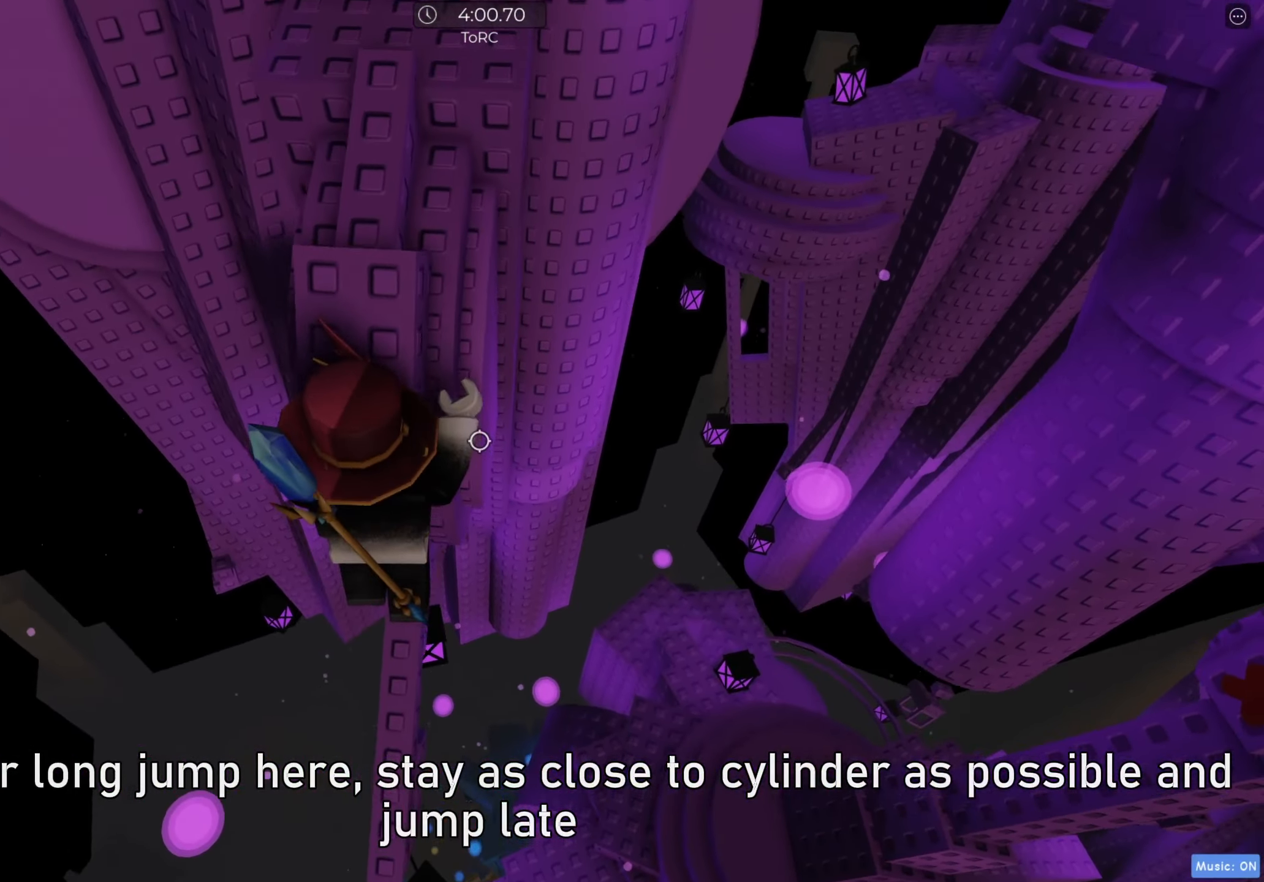
{"keys": ["w"], "events": [[400, "space", "down"], [500, "space", "up"]]}
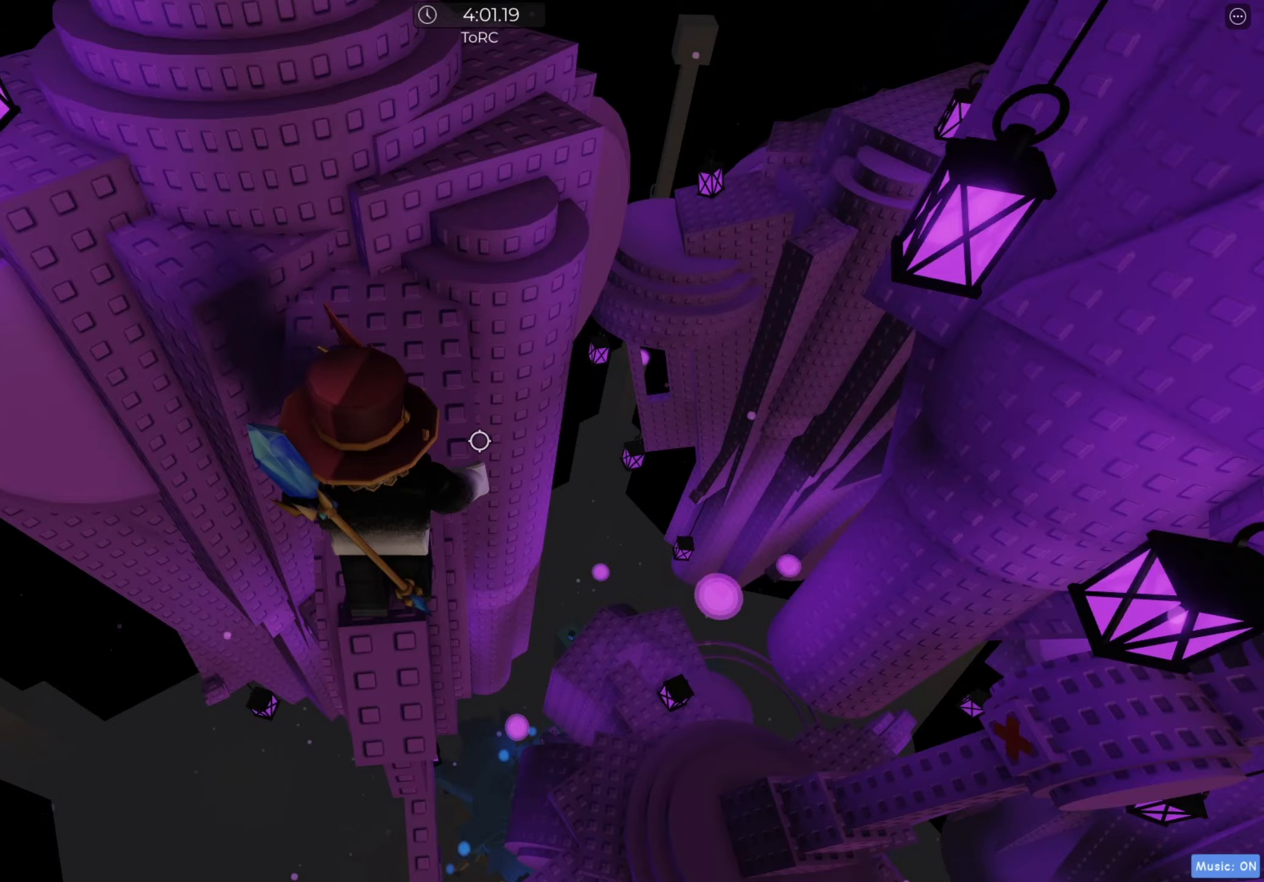
{"keys": ["d", "space", "w"], "events": [[183, "a", "down"], [300, "a", "up"], [383, "d", "down"], [417, "space", "down"]]}
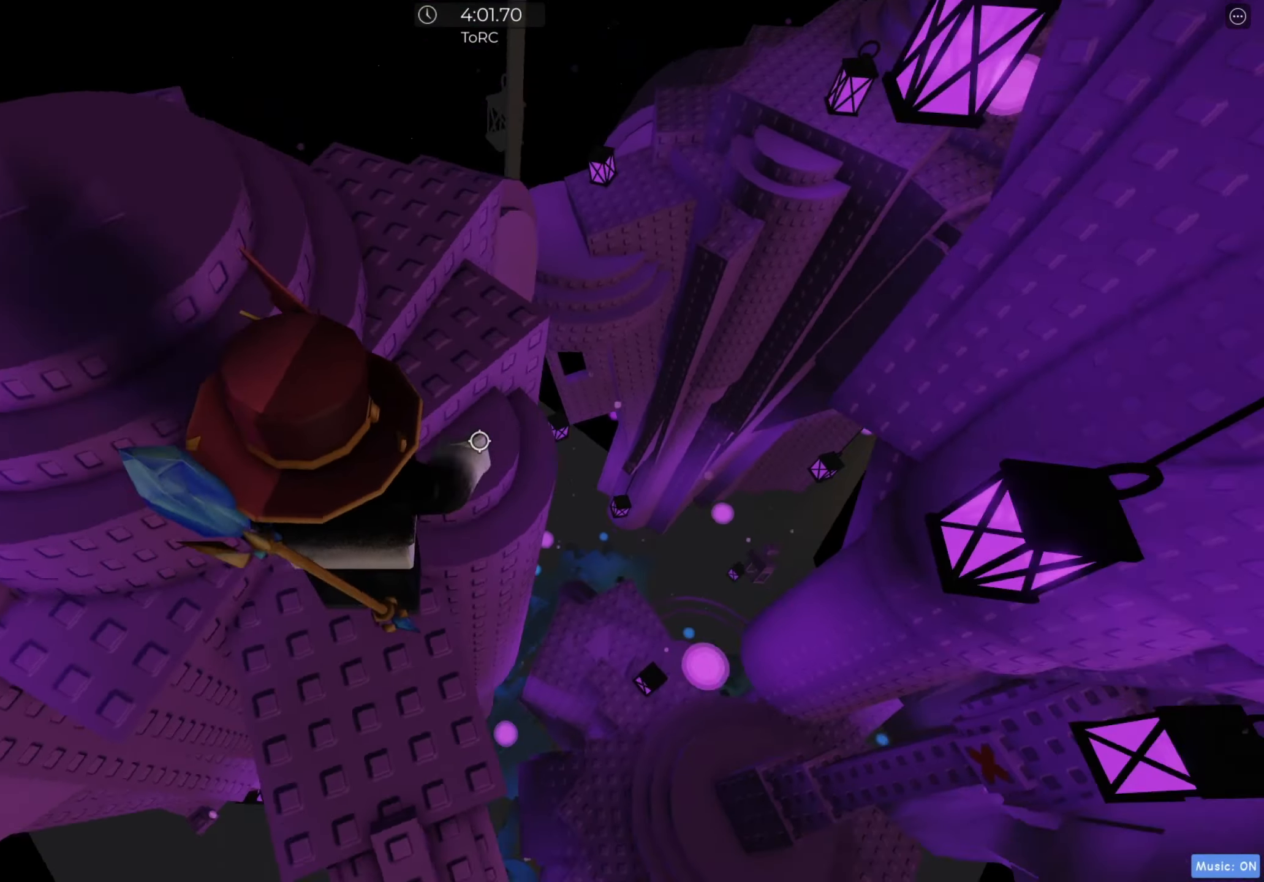
{"keys": [], "events": [[17, "space", "up"], [50, "d", "up"], [83, "w", "up"], [200, "d", "down"], [200, "w", "down"], [300, "d", "up"], [400, "w", "up"]]}
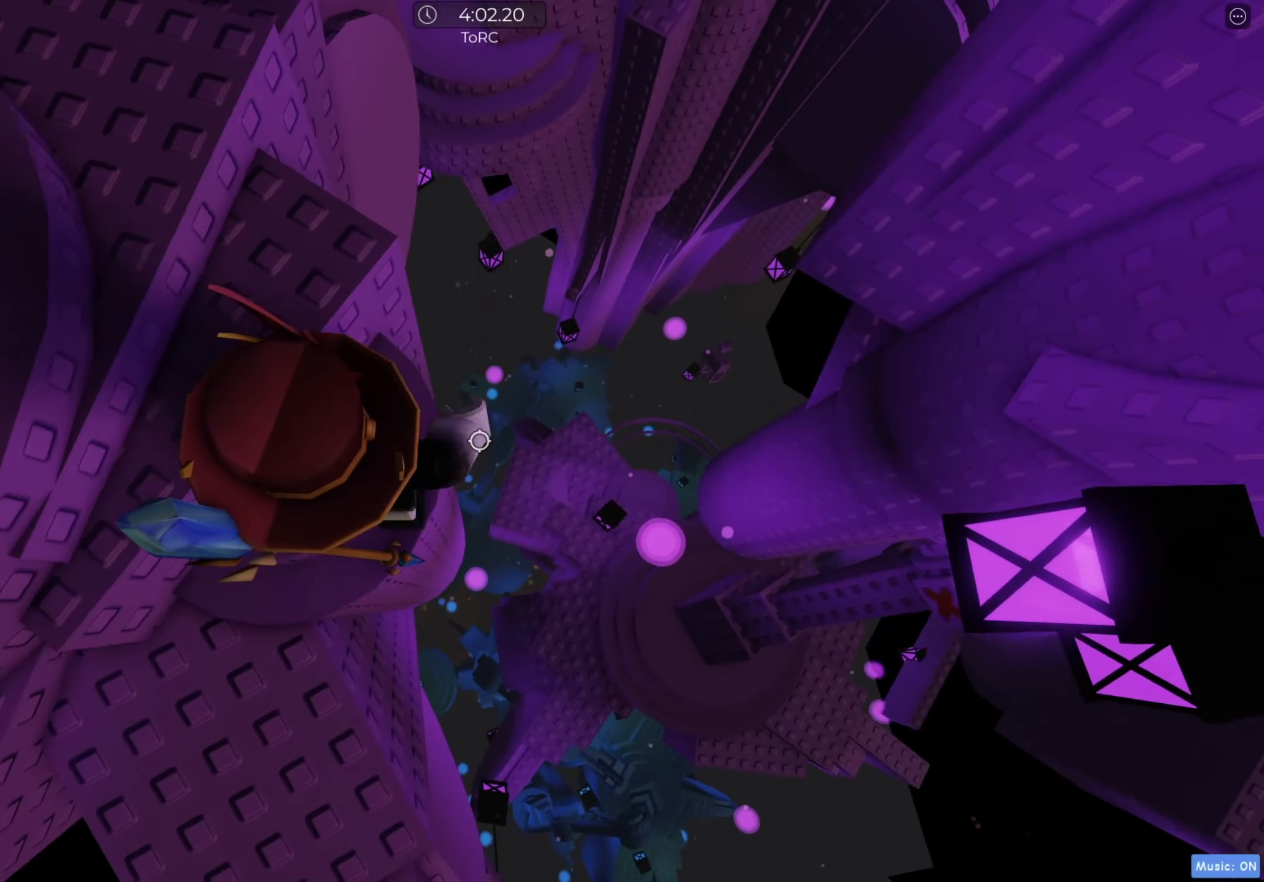
{"keys": ["d", "space"], "events": [[83, "d", "down"], [83, "w", "down"], [133, "d", "up"], [133, "w", "up"], [300, "shift", "down"], [350, "d", "down"], [400, "shift", "up"], [500, "space", "down"]]}
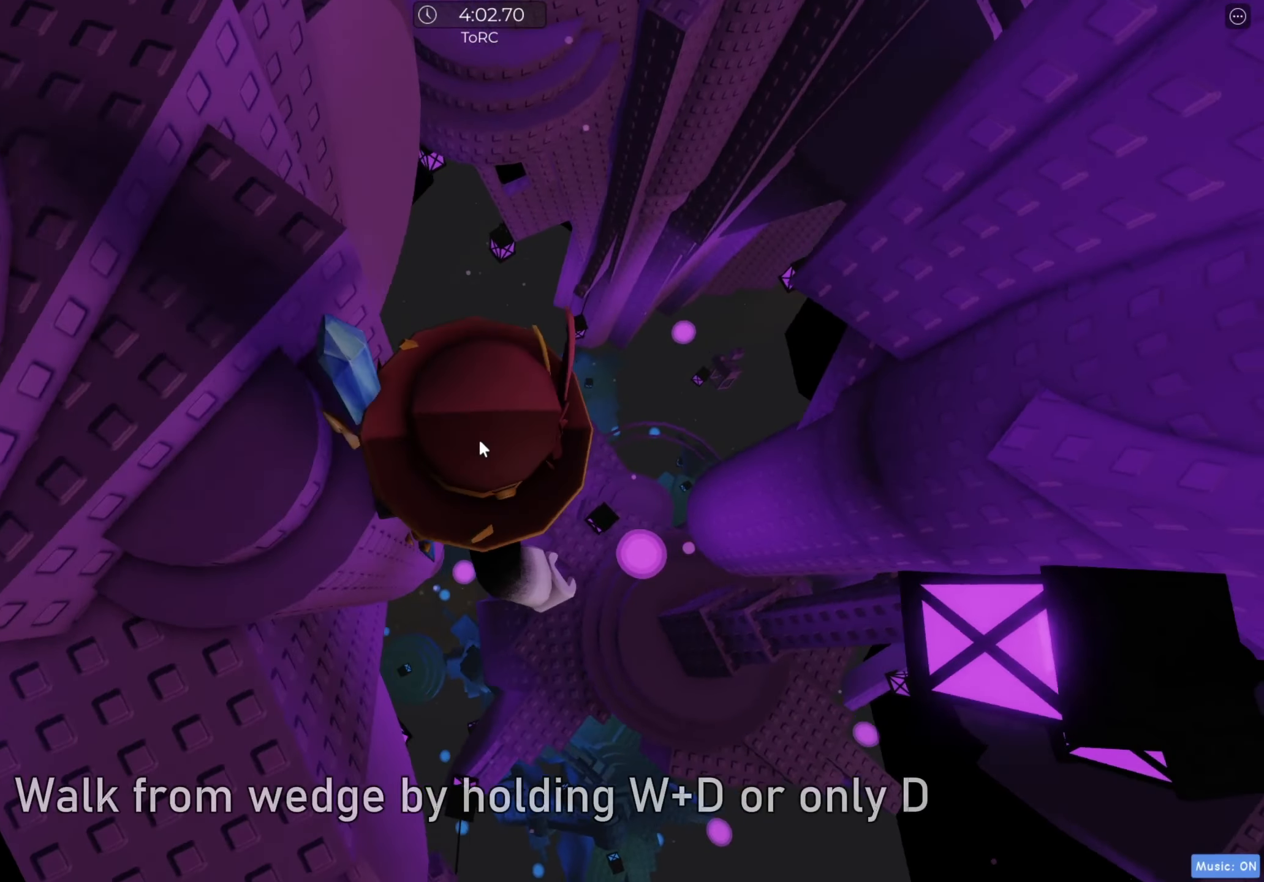
{"keys": ["d", "w"], "events": [[83, "space", "up"], [500, "w", "down"]]}
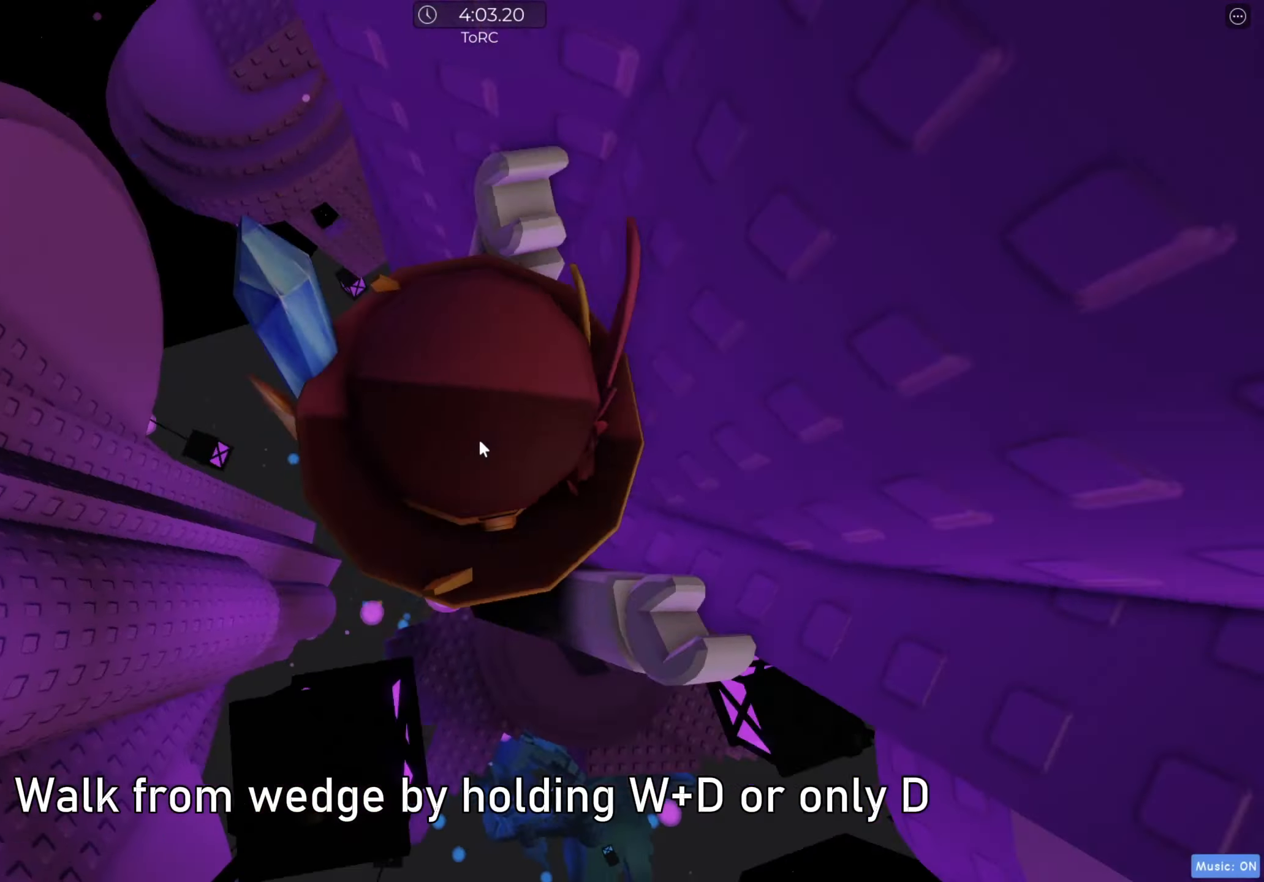
{"keys": ["d", "w"], "events": [[100, "d", "up"], [133, "shift", "down"], [267, "shift", "up"], [417, "d", "down"]]}
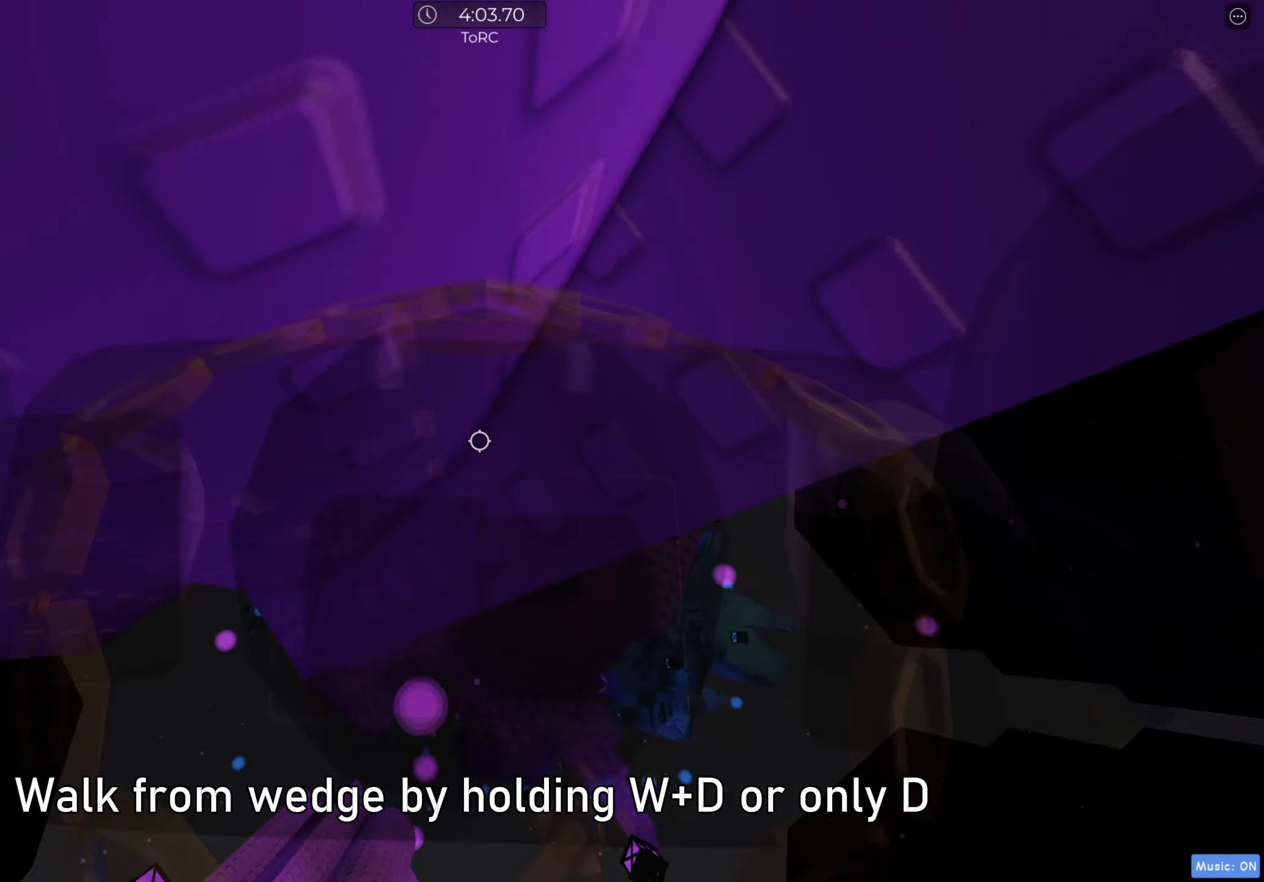
{"keys": ["d"], "events": [[50, "w", "up"]]}
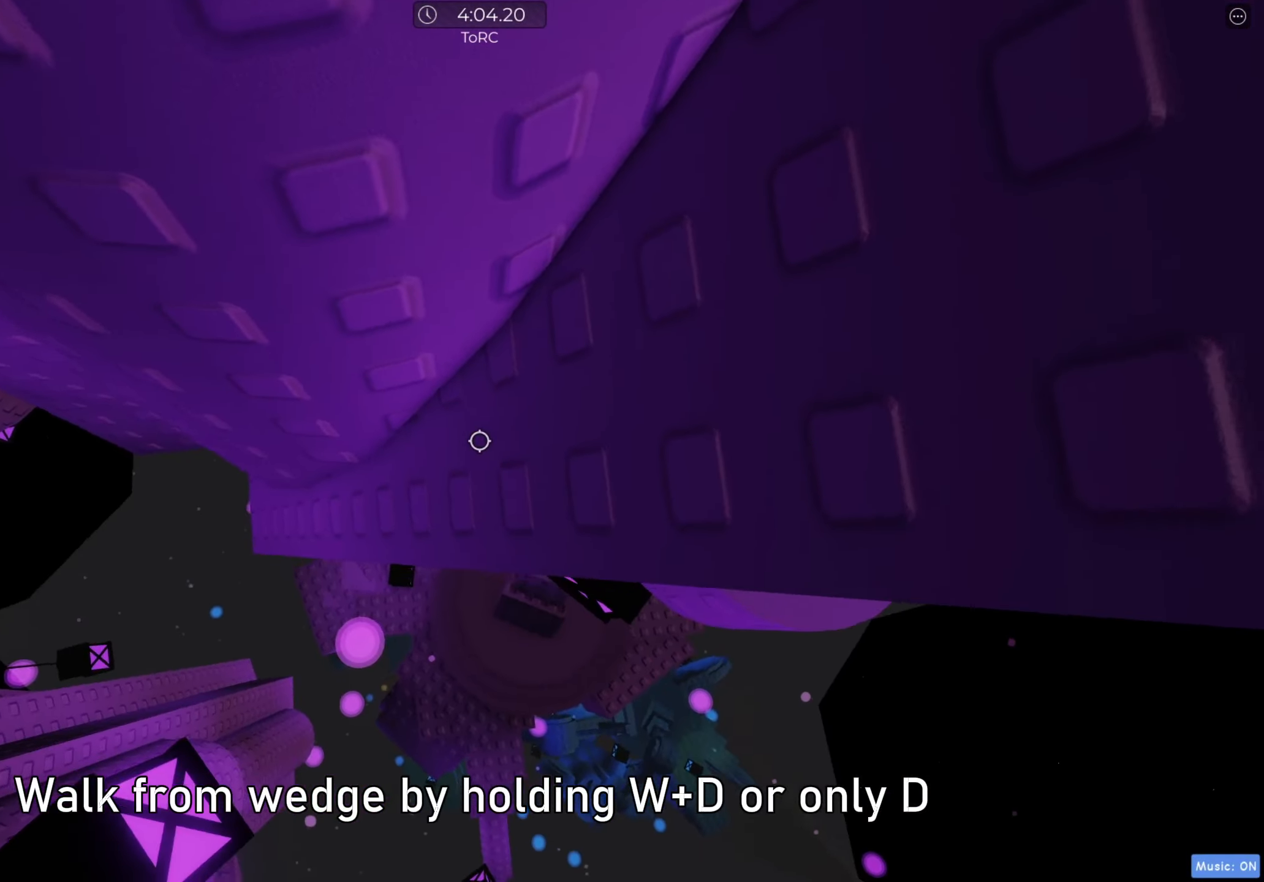
{"keys": ["d"], "events": []}
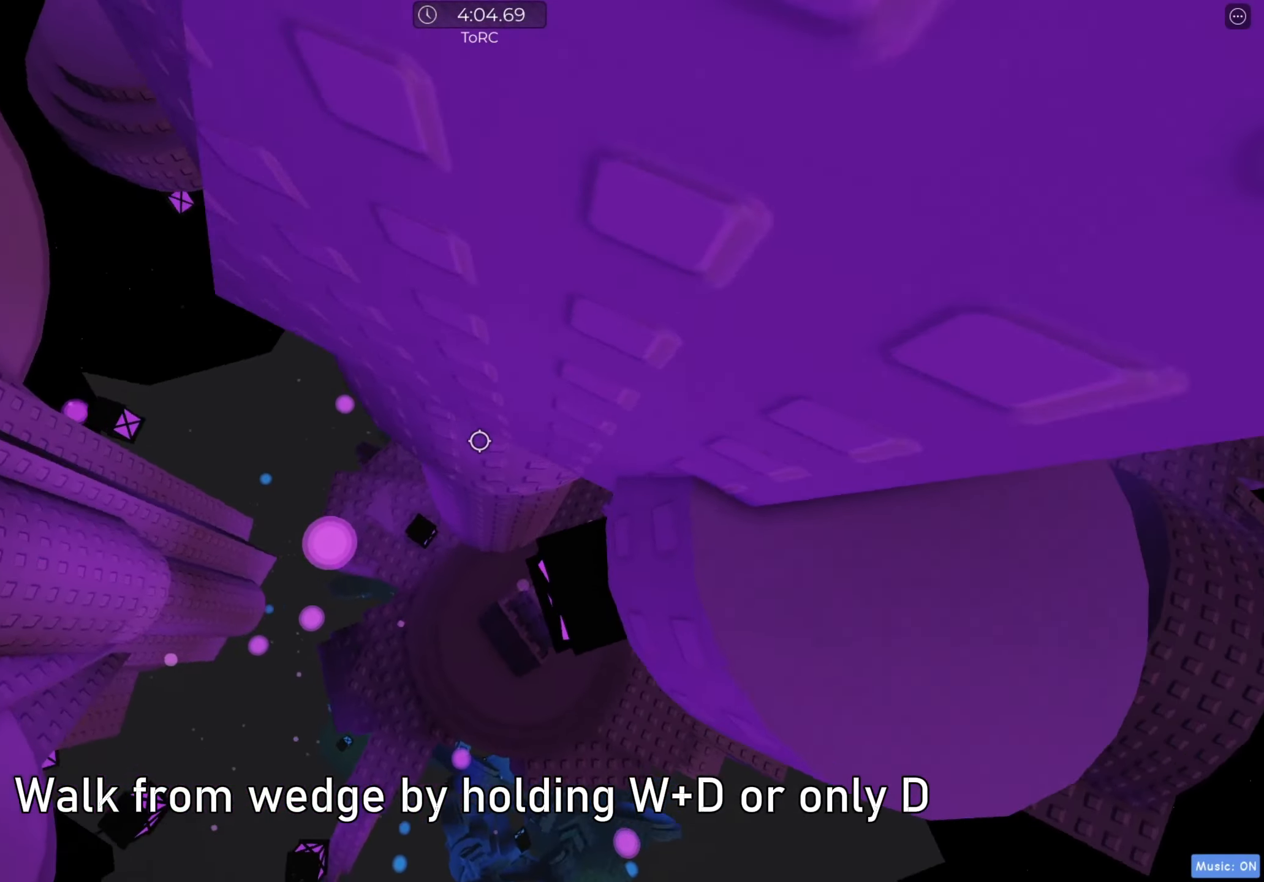
{"keys": ["d", "w"], "events": [[300, "d", "up"], [433, "d", "down"], [450, "w", "down"]]}
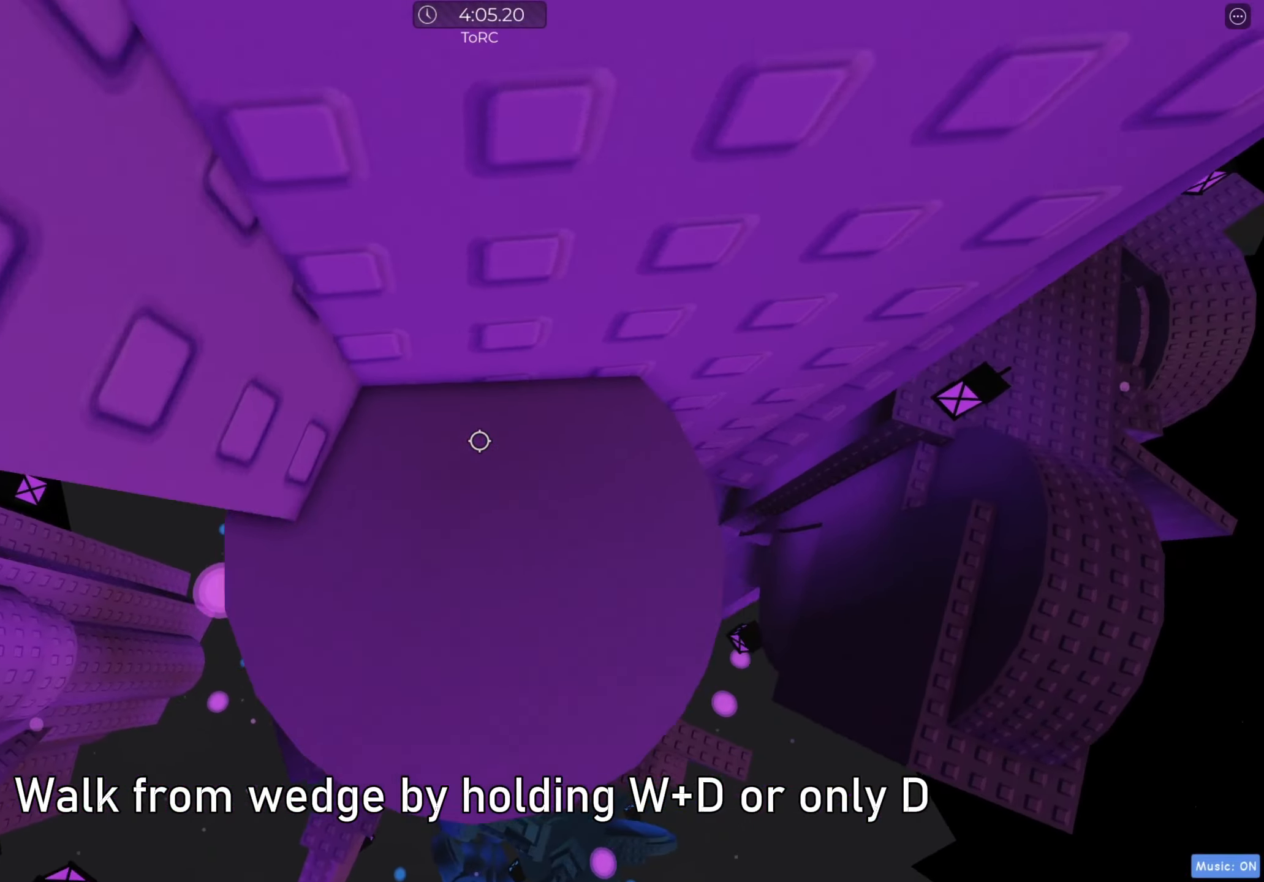
{"keys": ["d", "space"], "events": [[33, "w", "up"], [50, "d", "up"], [167, "d", "down"], [200, "d", "up"], [300, "d", "down"], [483, "space", "down"]]}
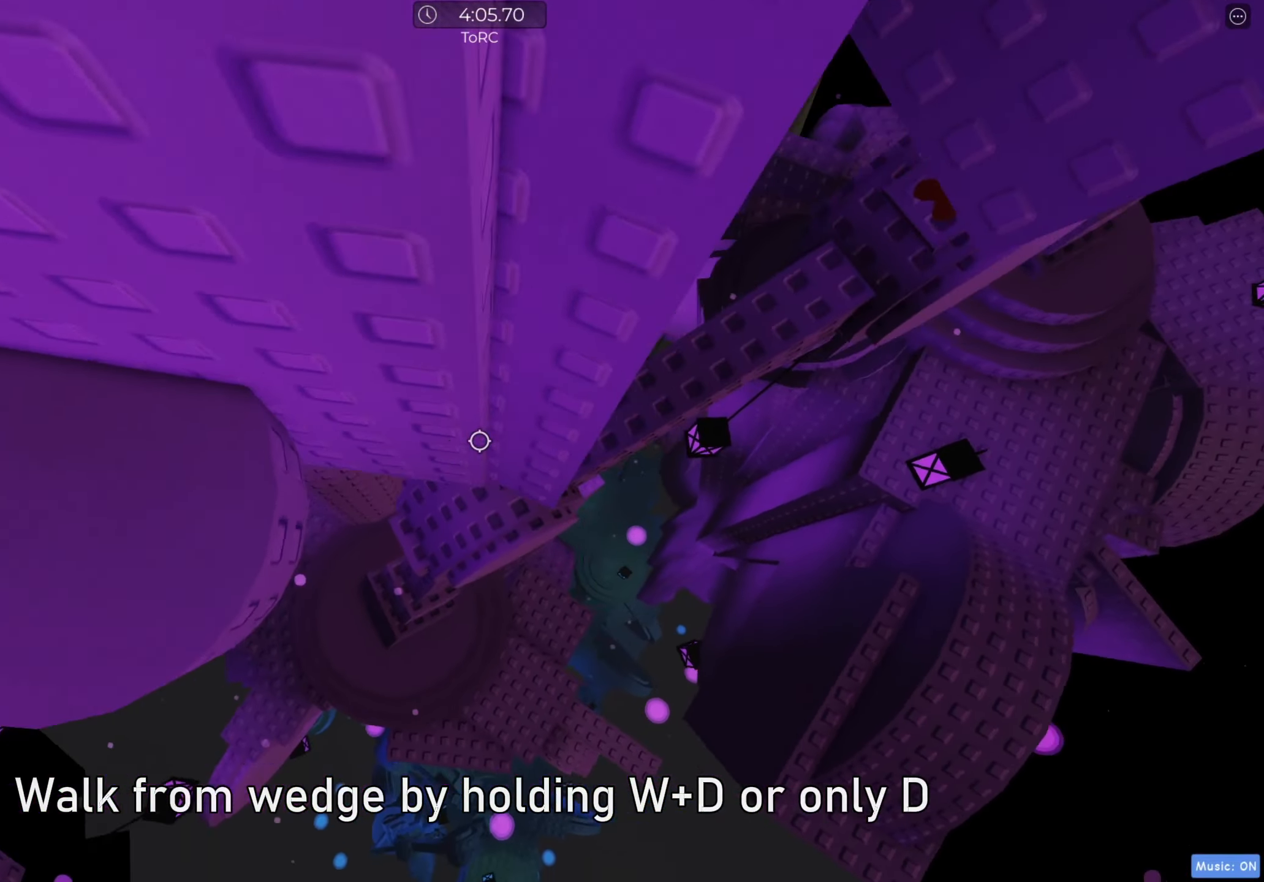
{"keys": ["d", "w"], "events": [[50, "space", "up"], [183, "w", "down"]]}
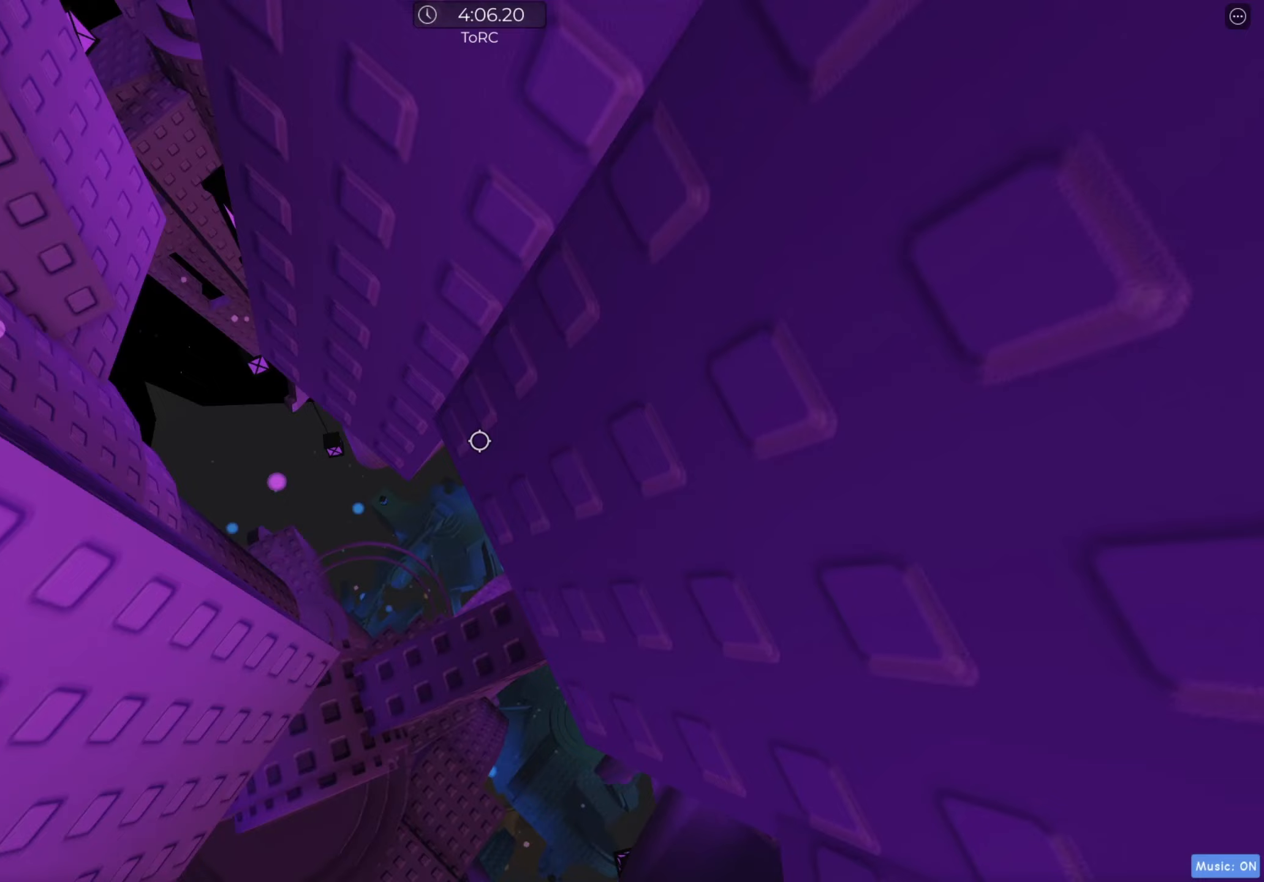
{"keys": ["a"], "events": [[150, "d", "up"], [167, "a", "down"], [233, "w", "up"], [300, "space", "down"], [383, "space", "up"]]}
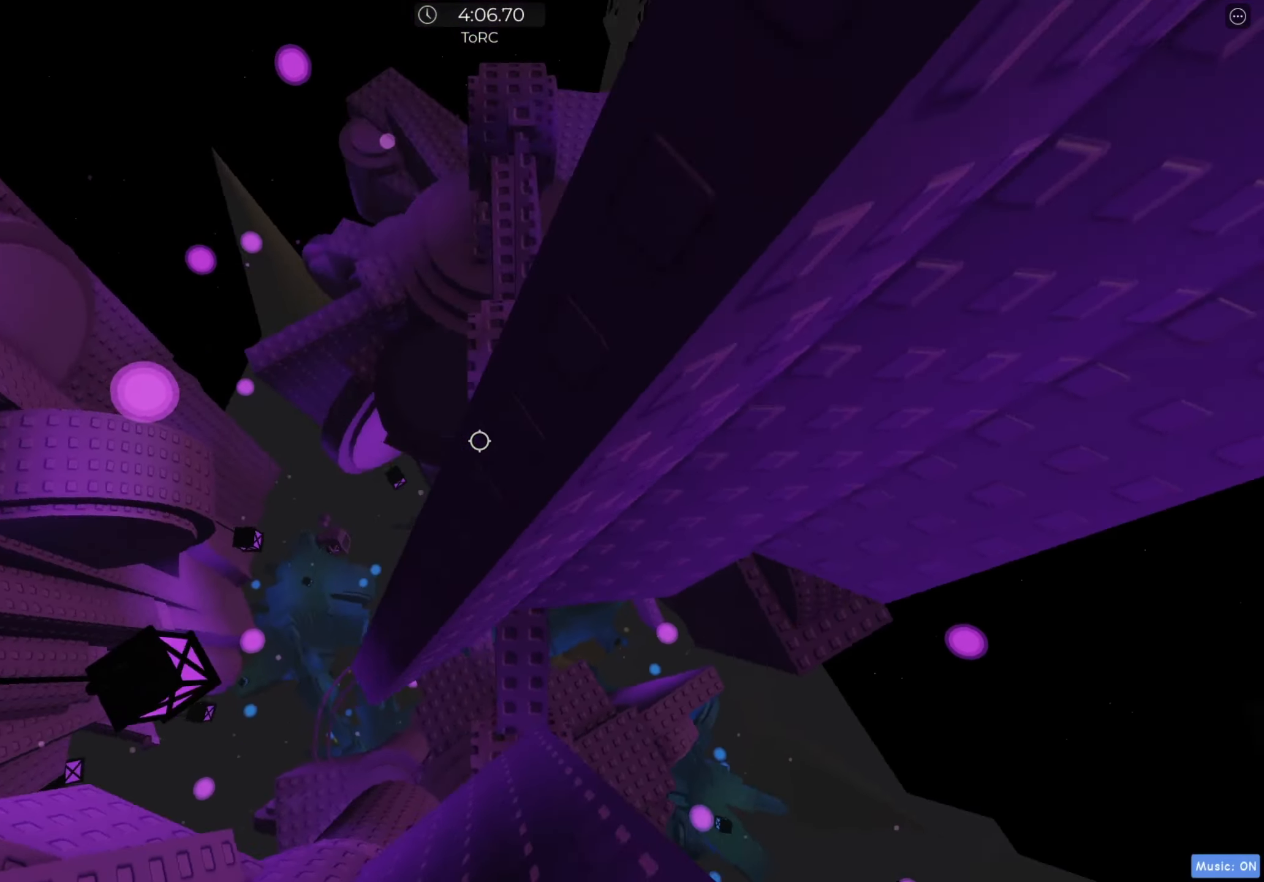
{"keys": [], "events": [[33, "a", "up"], [150, "a", "down"], [150, "w", "down"], [250, "a", "up"], [283, "w", "up"]]}
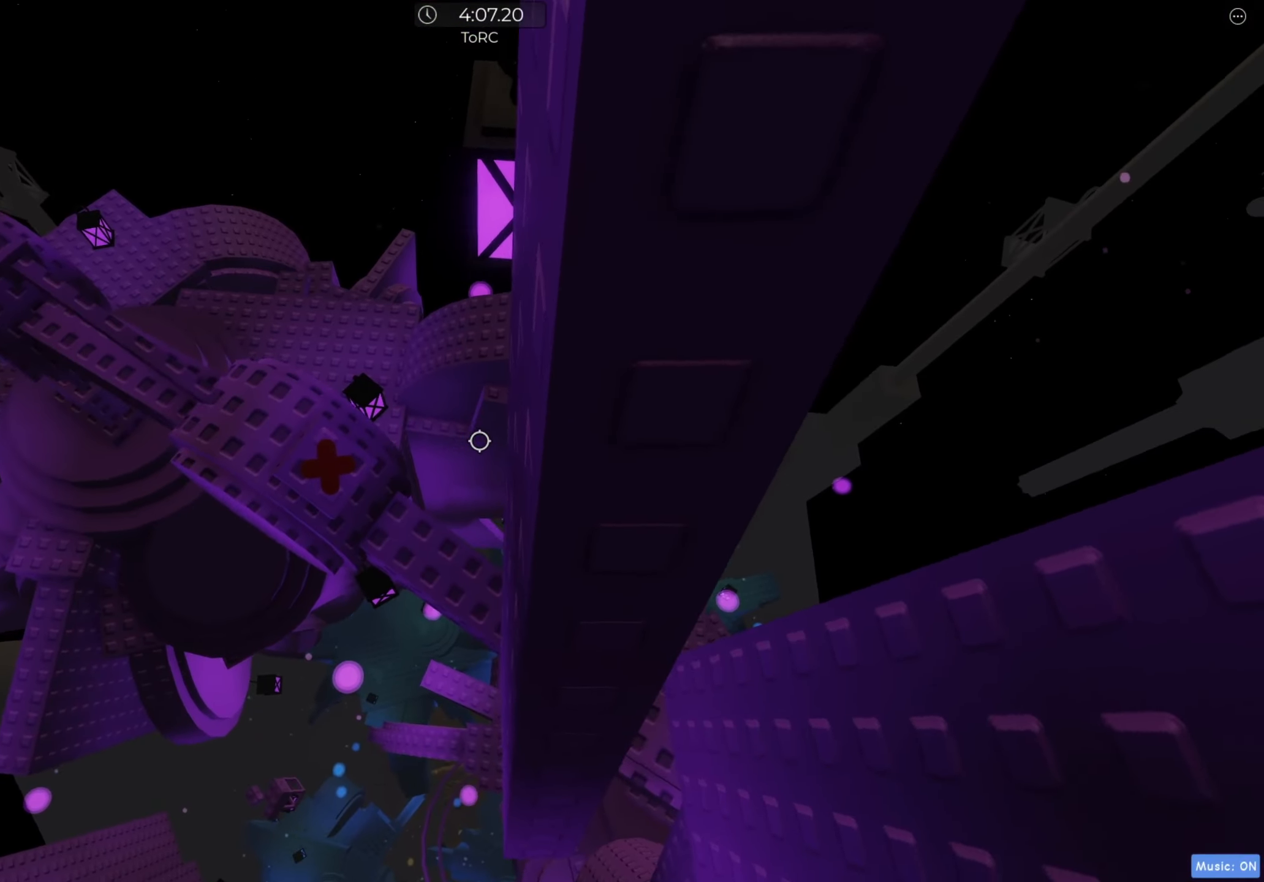
{"keys": [], "events": [[17, "w", "down"], [83, "w", "up"], [183, "w", "down"], [300, "w", "up"], [417, "w", "down"], [483, "w", "up"]]}
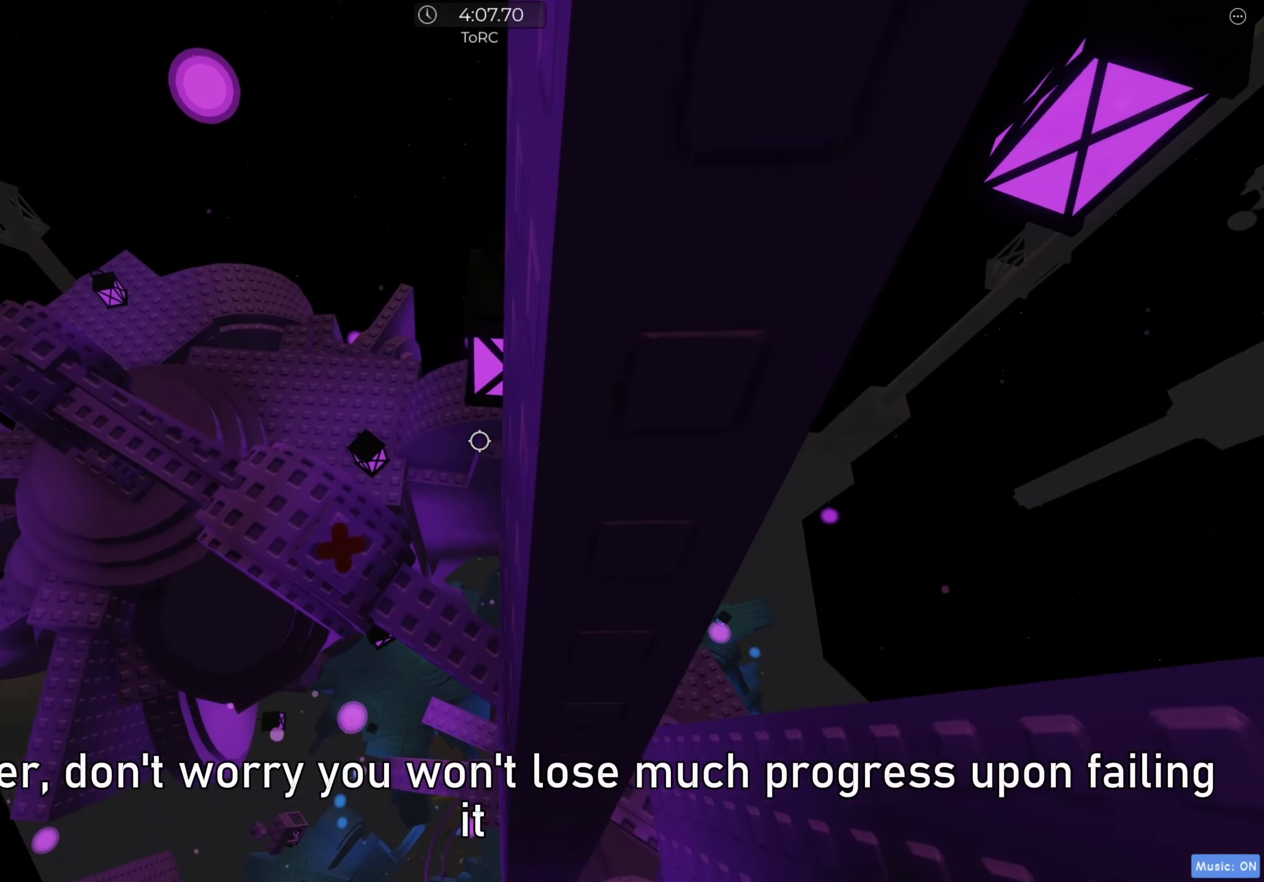
{"keys": [], "events": [[83, "shift", "down"], [200, "shift", "up"], [250, "w", "down"], [300, "w", "up"]]}
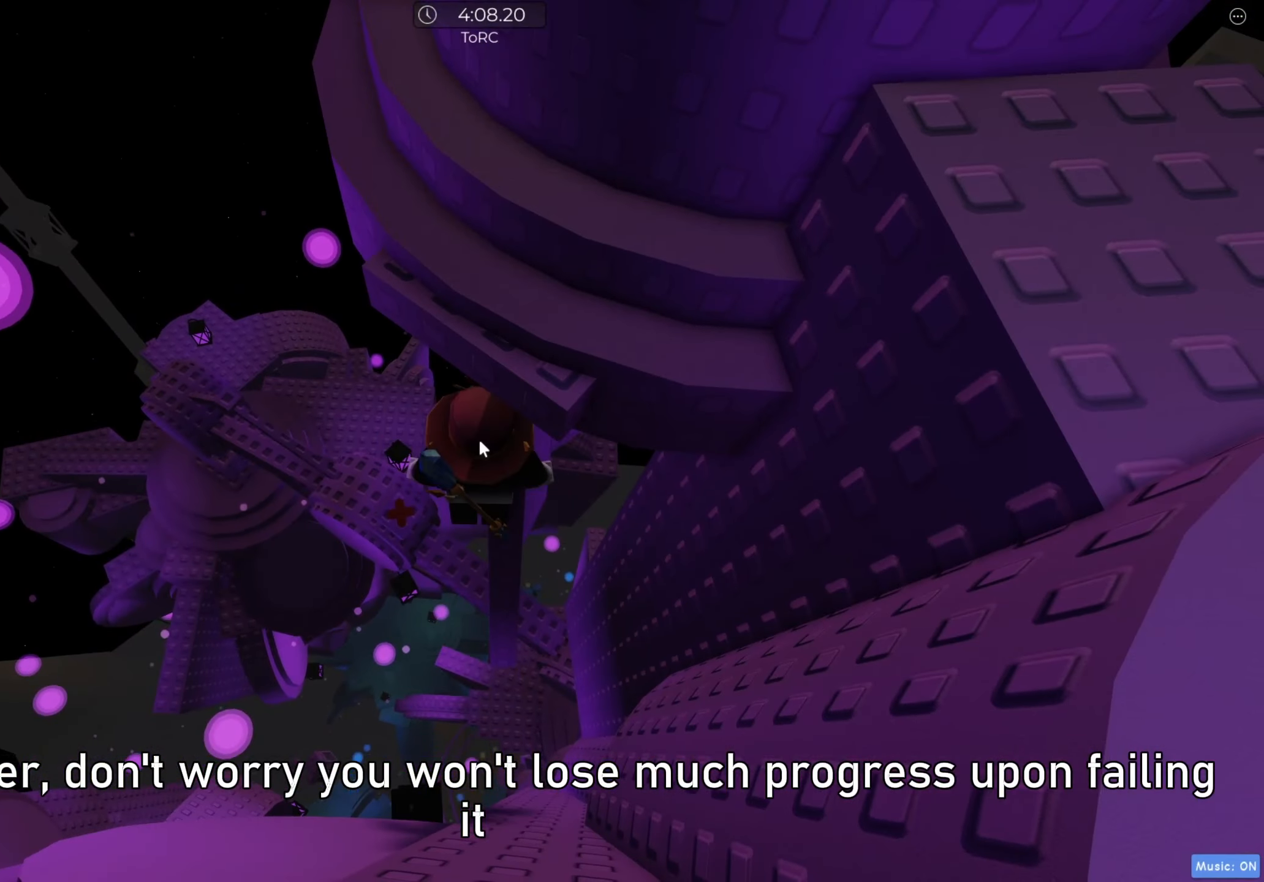
{"keys": ["s"], "events": [[383, "shift", "down"], [483, "shift", "up"], [500, "s", "down"]]}